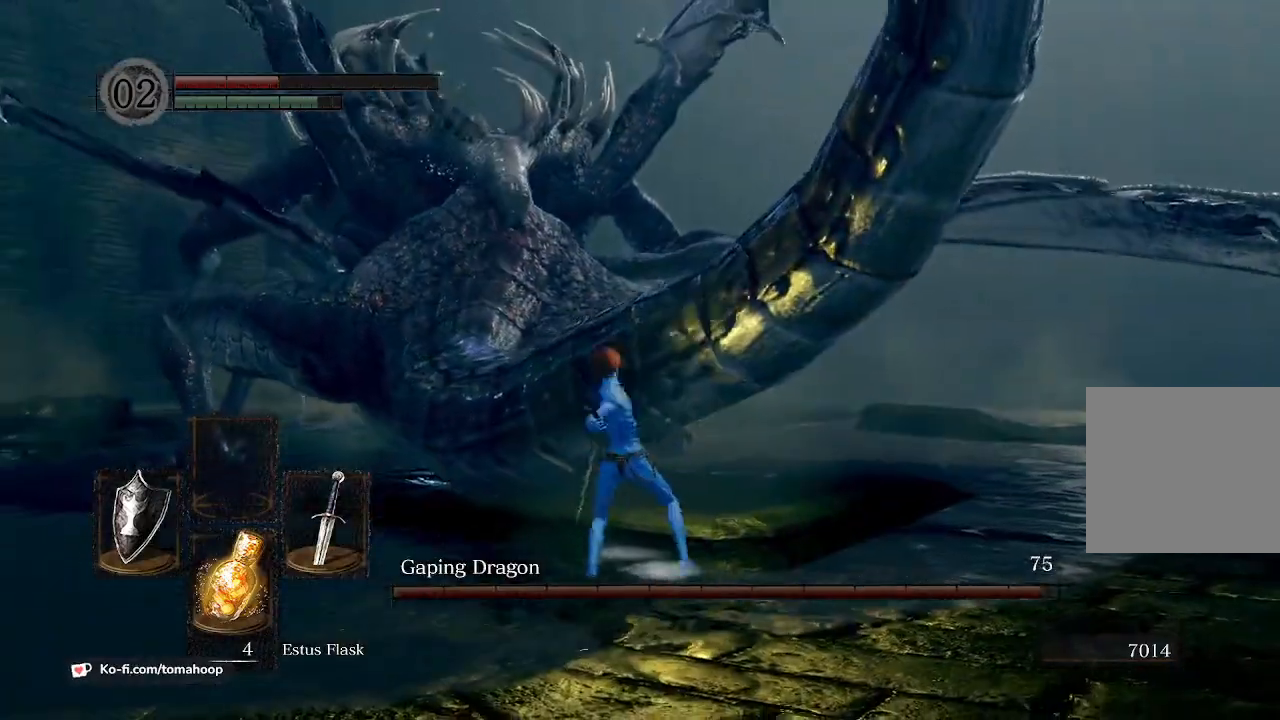
Gameplay with a controller (Xbox layout); each line is a JSON object with the inputs held at the frame after it. "events" lists button and stick changes between this image and that frame as [ms after this image, input, new state], when the widget could be followed in between.
{"buttons": ["R1"], "left_stick": "up-right", "right_stick": "center", "events": [[467, "left_stick", "up-right"], [500, "R1", "down"]]}
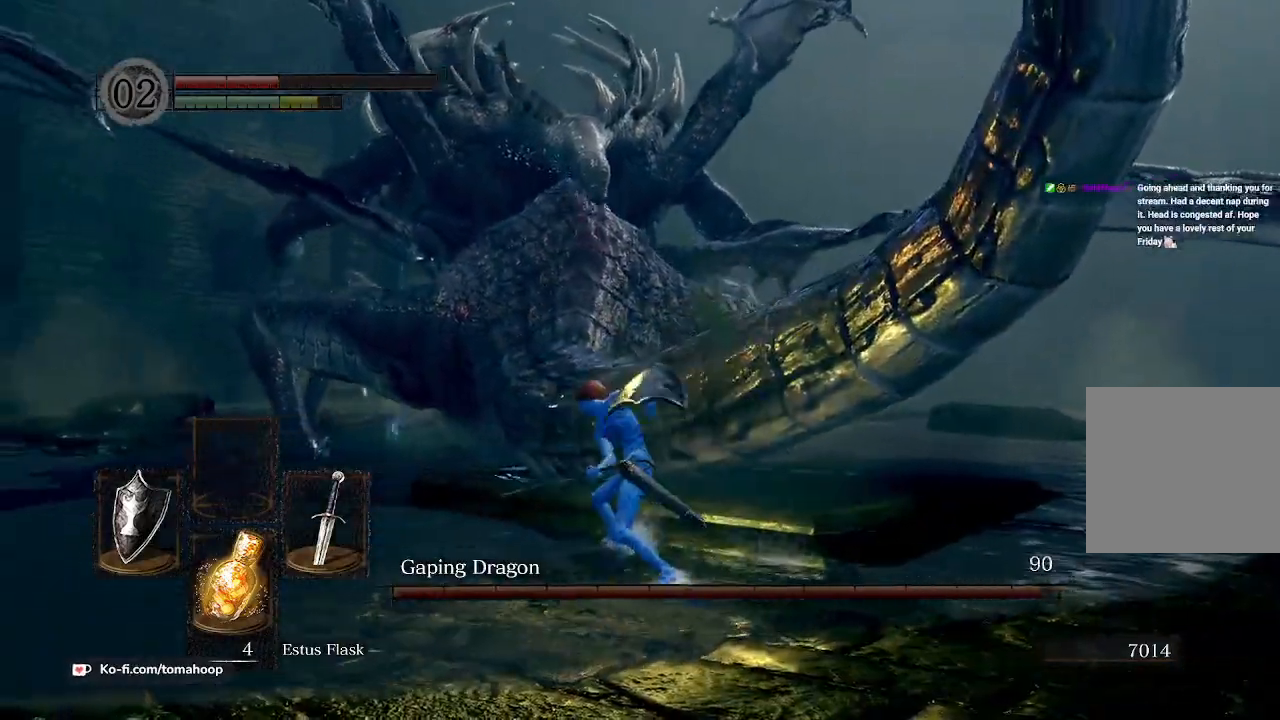
{"buttons": [], "left_stick": "up-right", "right_stick": "center", "events": [[33, "right_stick", "right"], [100, "R1", "up"], [167, "right_stick", "center"]]}
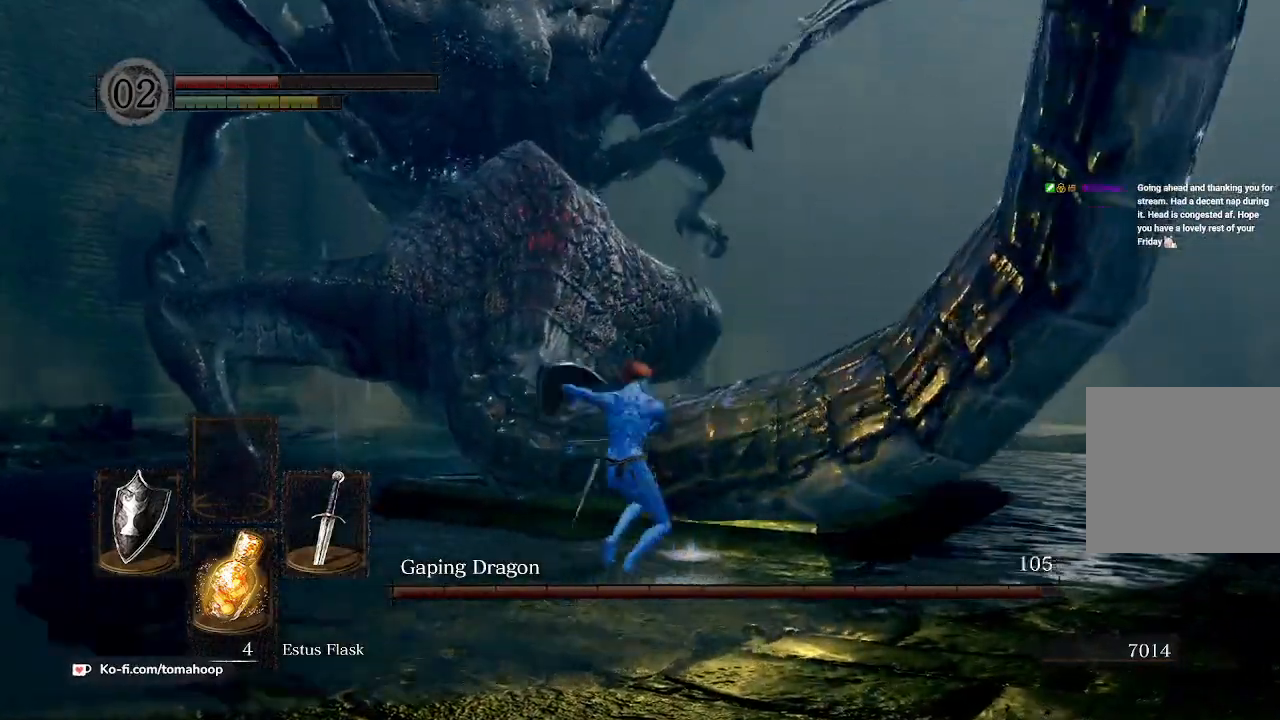
{"buttons": [], "left_stick": "down-left", "right_stick": "center", "events": [[100, "left_stick", "right"], [233, "left_stick", "down-right"], [333, "left_stick", "down"], [500, "left_stick", "down-left"]]}
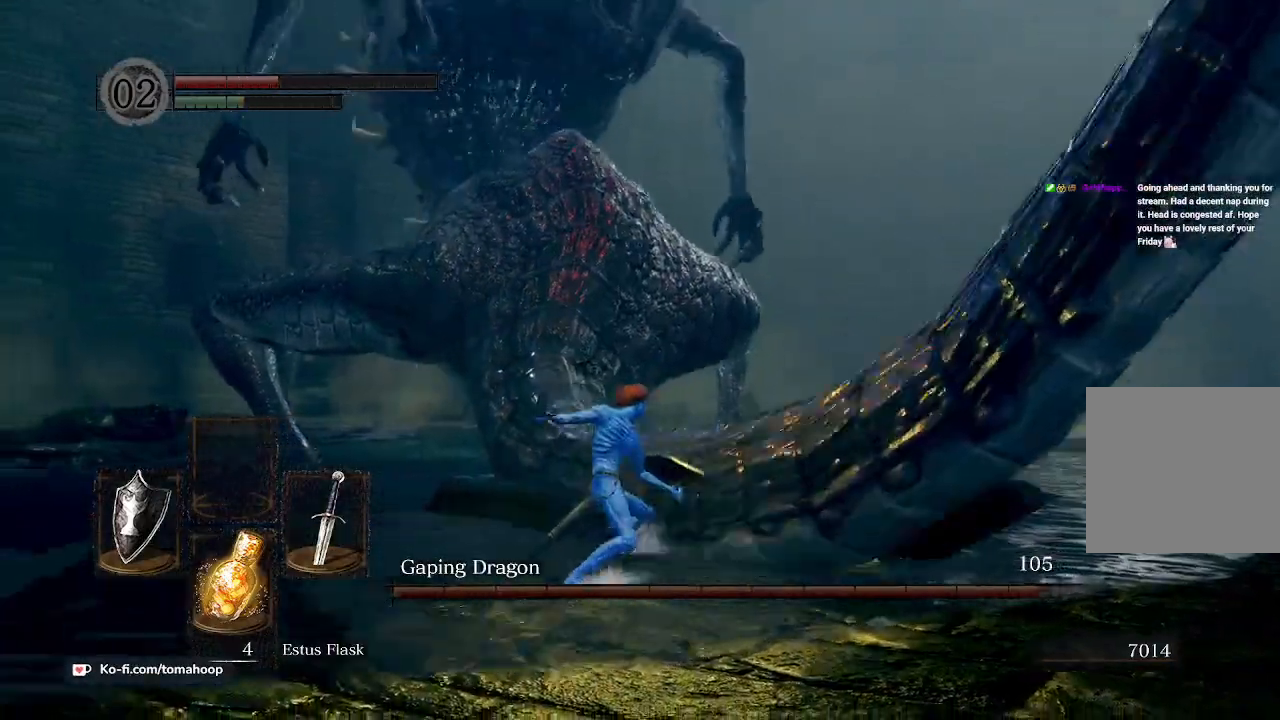
{"buttons": [], "left_stick": "down-left", "right_stick": "center", "events": [[33, "B", "down"], [100, "B", "up"]]}
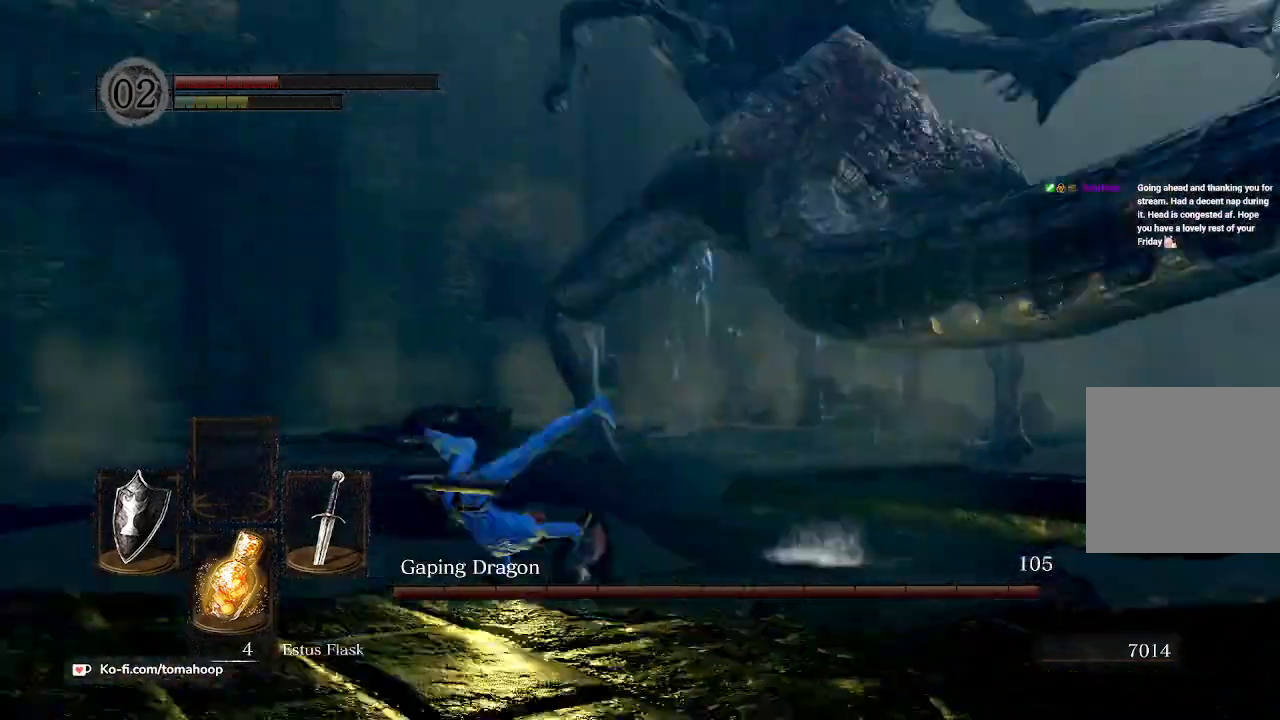
{"buttons": [], "left_stick": "down-left", "right_stick": "center", "events": [[167, "B", "down"], [233, "B", "up"], [300, "B", "down"], [367, "B", "up"]]}
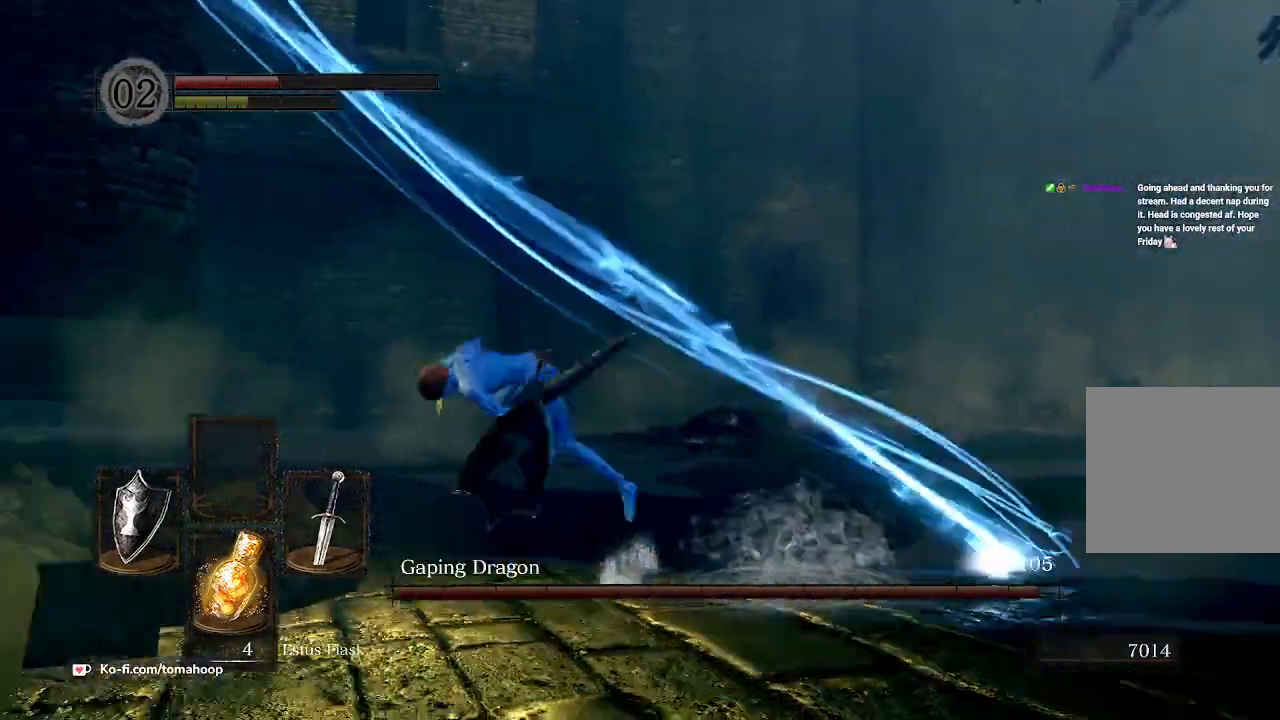
{"buttons": [], "left_stick": "down-left", "right_stick": "right", "events": [[67, "right_stick", "down-right"], [167, "right_stick", "right"]]}
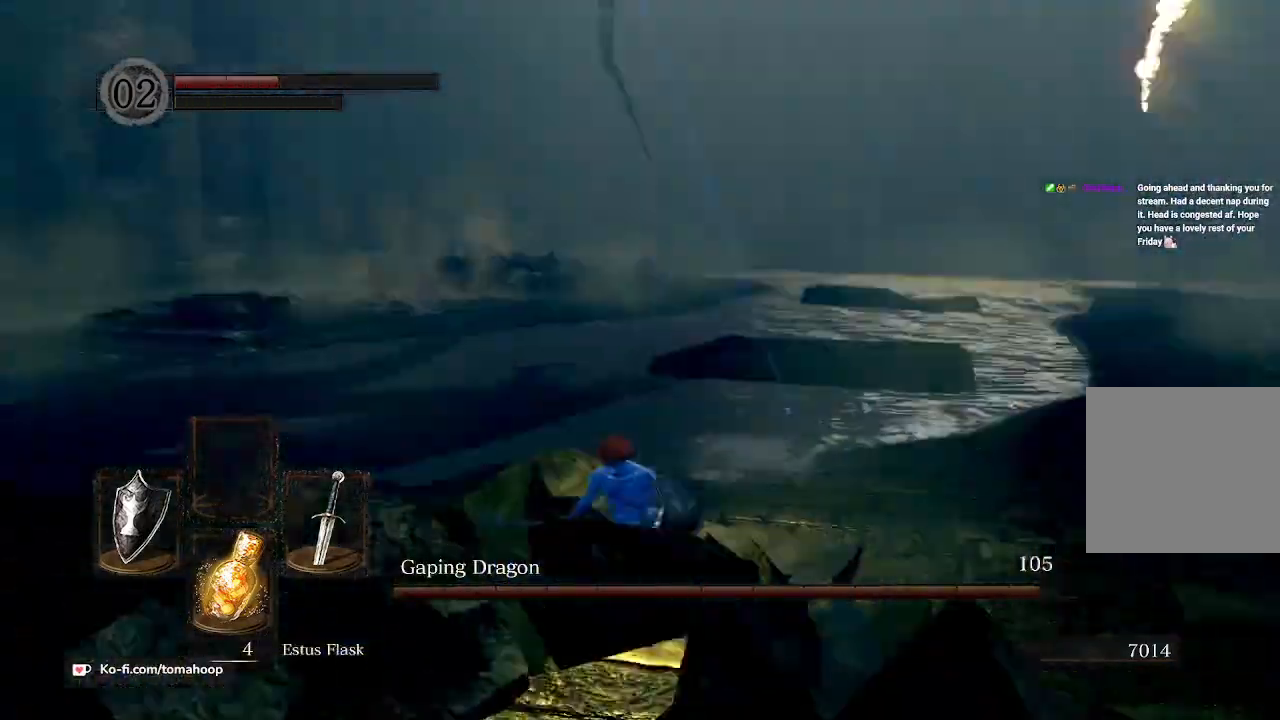
{"buttons": [], "left_stick": "down", "right_stick": "center", "events": [[67, "right_stick", "up"], [167, "right_stick", "center"], [233, "left_stick", "down"]]}
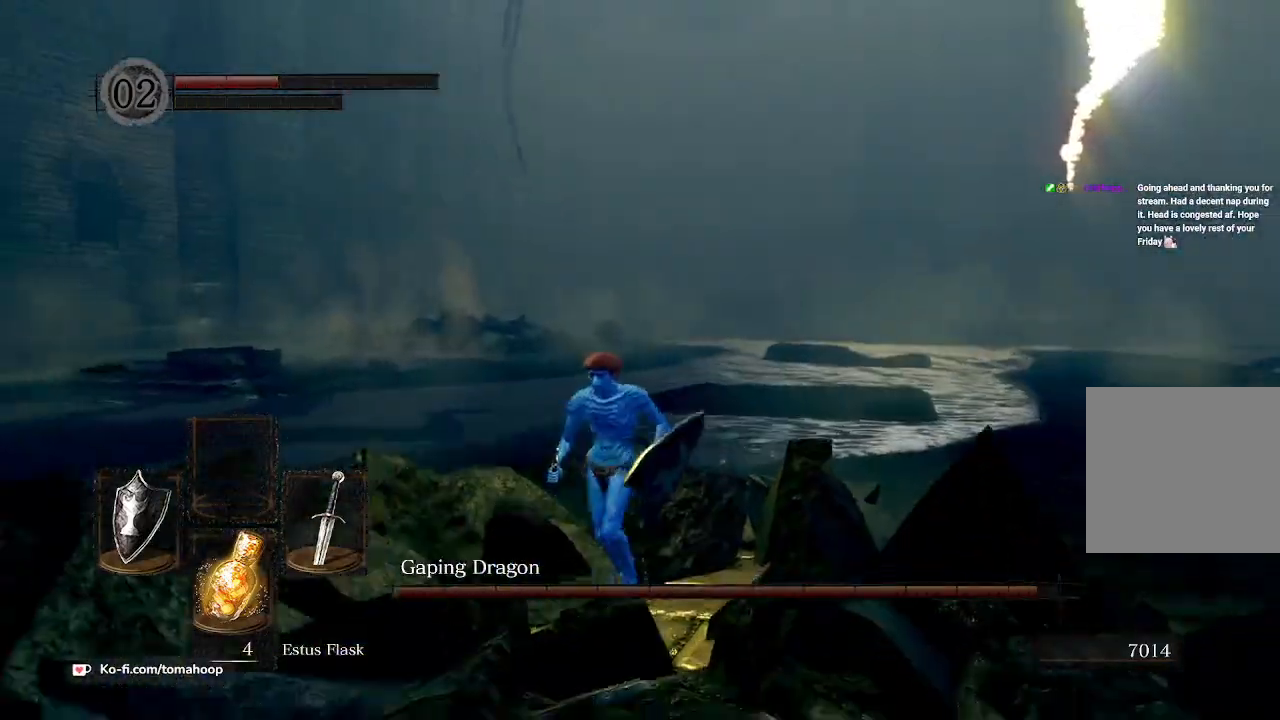
{"buttons": ["B"], "left_stick": "down", "right_stick": "center", "events": [[100, "right_stick", "up"], [300, "right_stick", "center"], [500, "B", "down"]]}
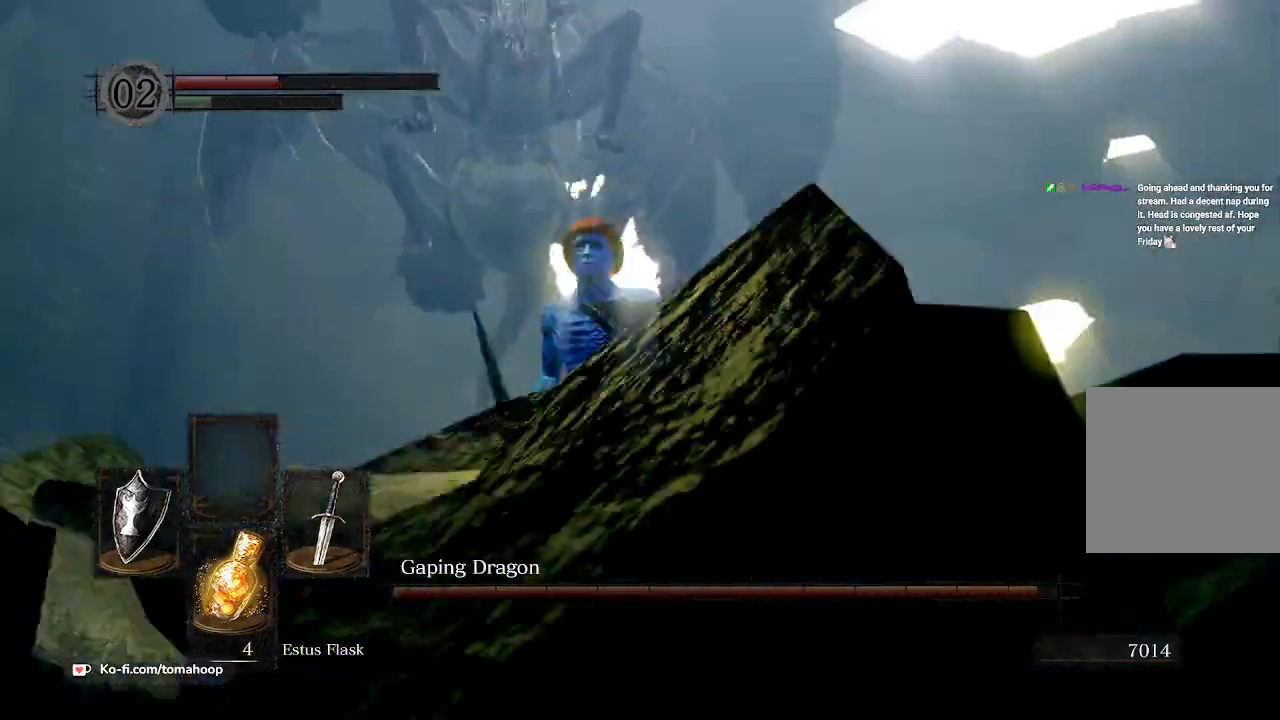
{"buttons": [], "left_stick": "down", "right_stick": "center", "events": [[67, "B", "up"], [133, "right_stick", "down"], [467, "right_stick", "center"]]}
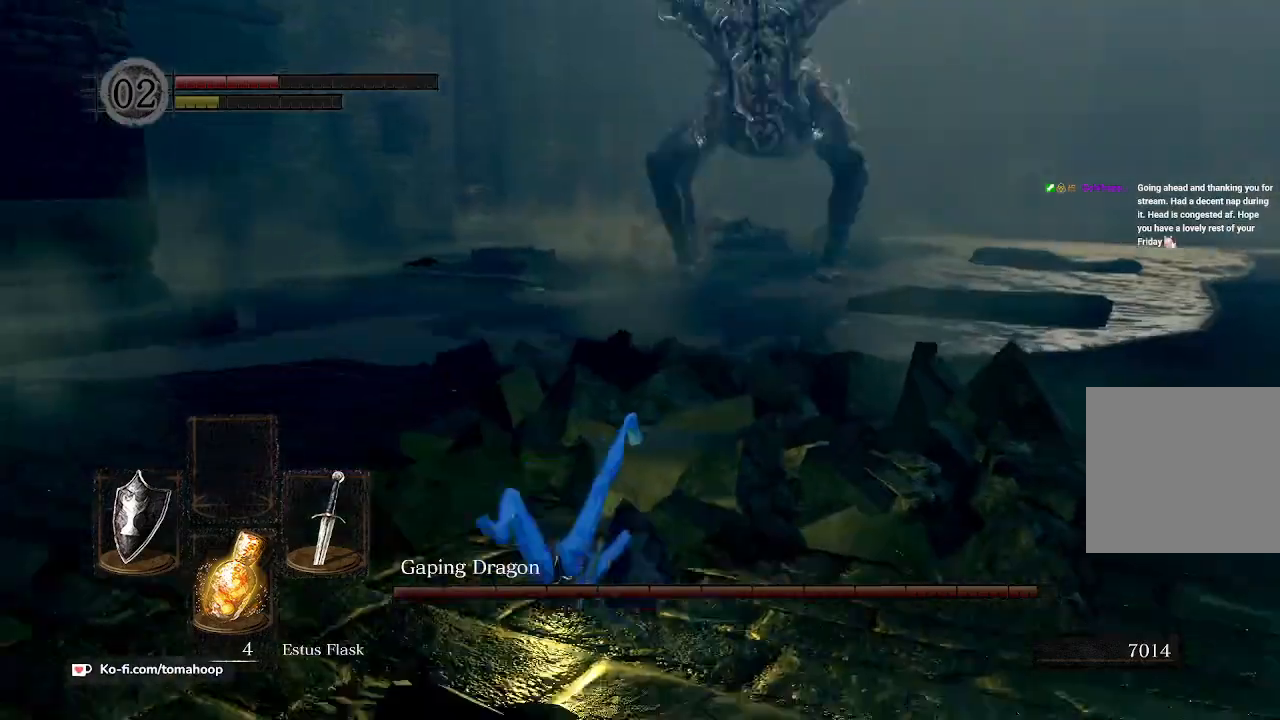
{"buttons": [], "left_stick": "down", "right_stick": "center", "events": [[133, "X", "down"], [167, "X", "up"], [267, "X", "down"], [333, "X", "up"], [400, "X", "down"], [500, "X", "up"]]}
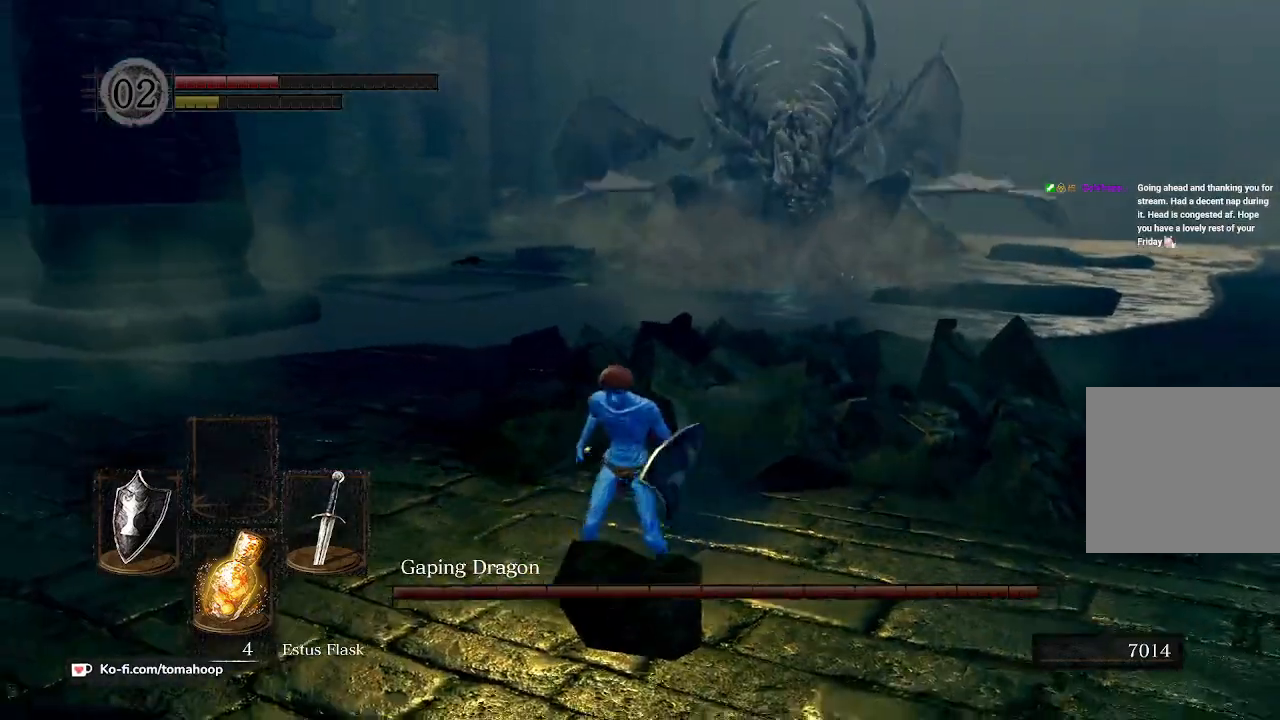
{"buttons": [], "left_stick": "down", "right_stick": "center", "events": [[33, "X", "down"], [133, "X", "up"], [167, "X", "down"], [267, "X", "up"], [400, "X", "down"], [433, "X", "up"]]}
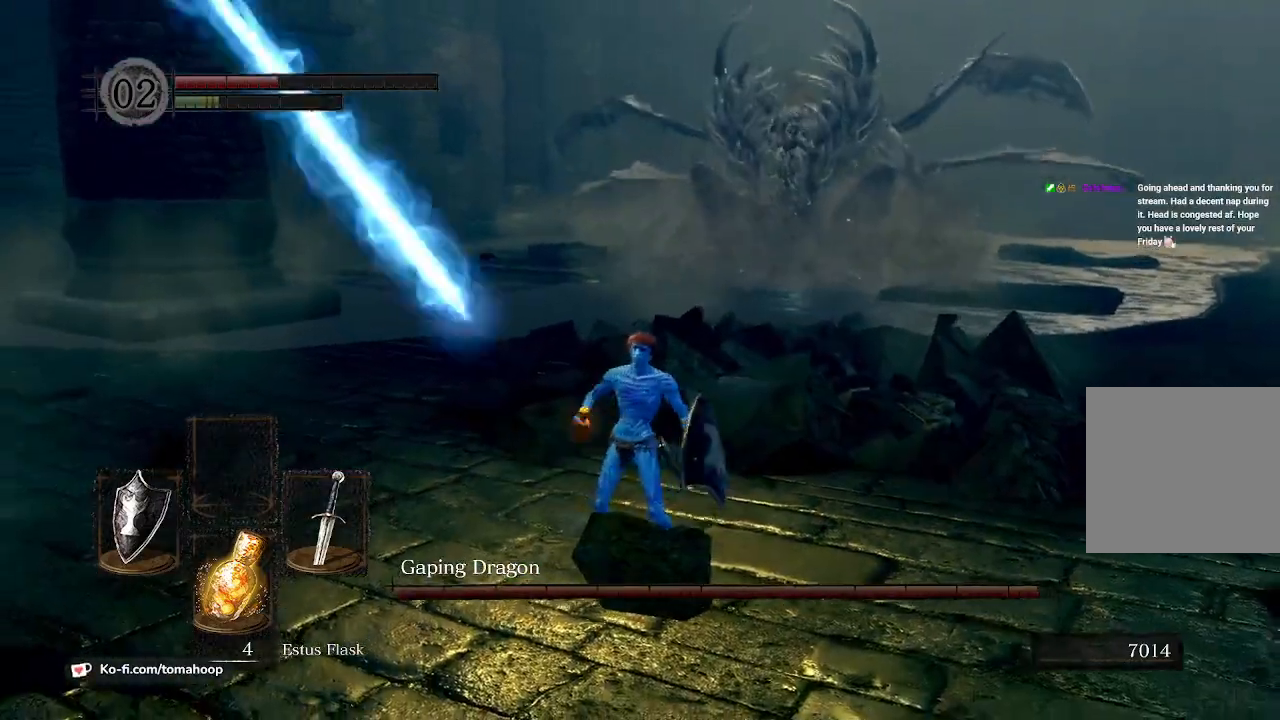
{"buttons": [], "left_stick": "down", "right_stick": "center", "events": []}
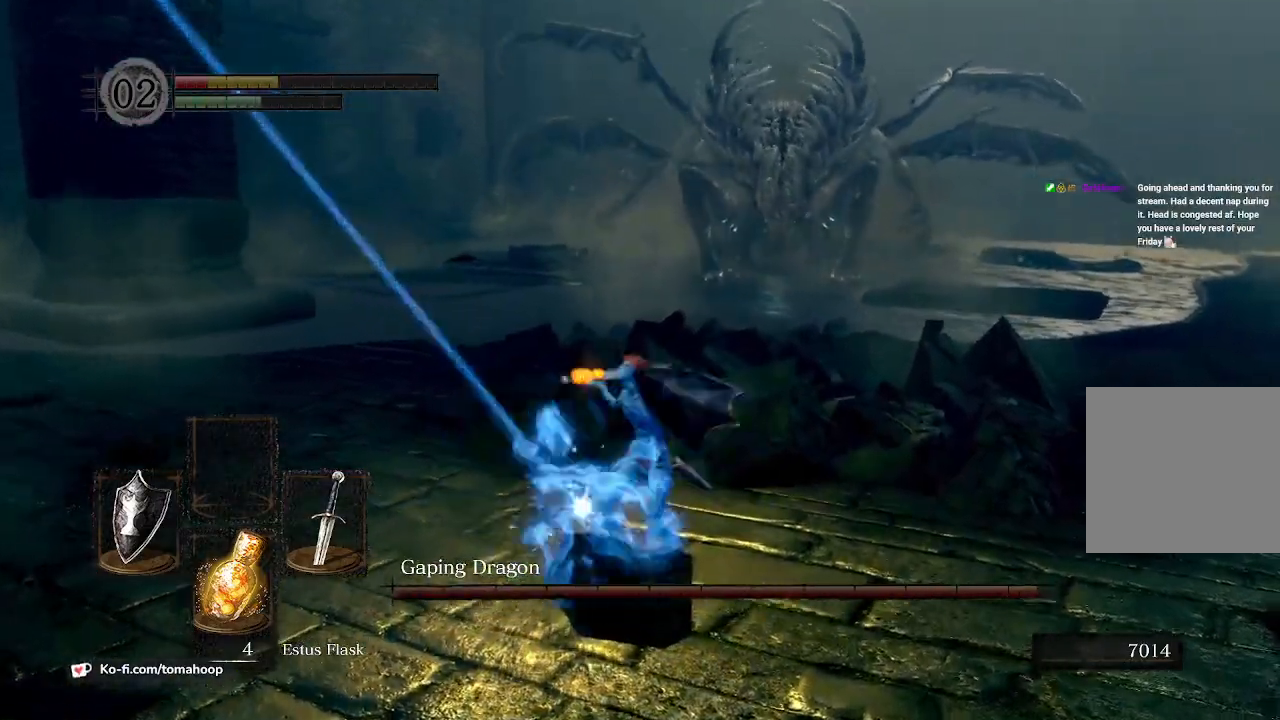
{"buttons": [], "left_stick": "down-left", "right_stick": "left", "events": [[300, "right_stick", "left"], [467, "left_stick", "down-left"]]}
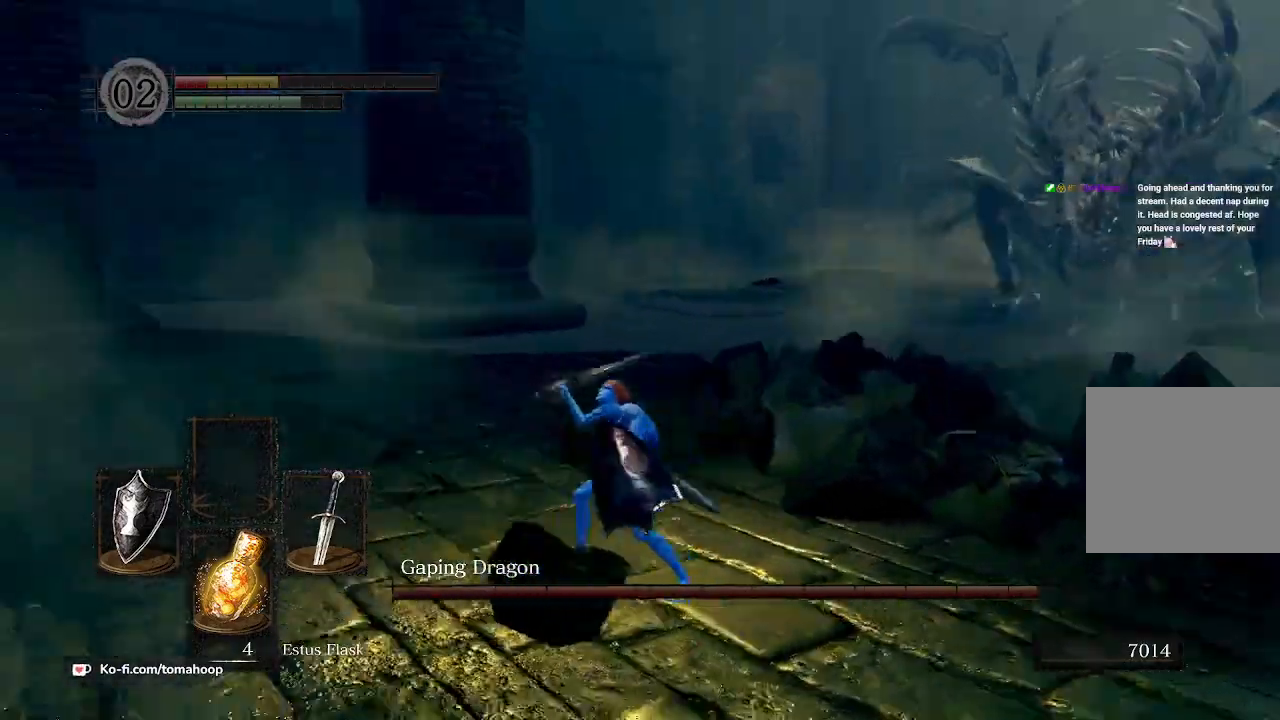
{"buttons": [], "left_stick": "up-left", "right_stick": "up", "events": [[67, "left_stick", "center"], [300, "left_stick", "up-left"], [300, "right_stick", "up-left"], [467, "right_stick", "up"]]}
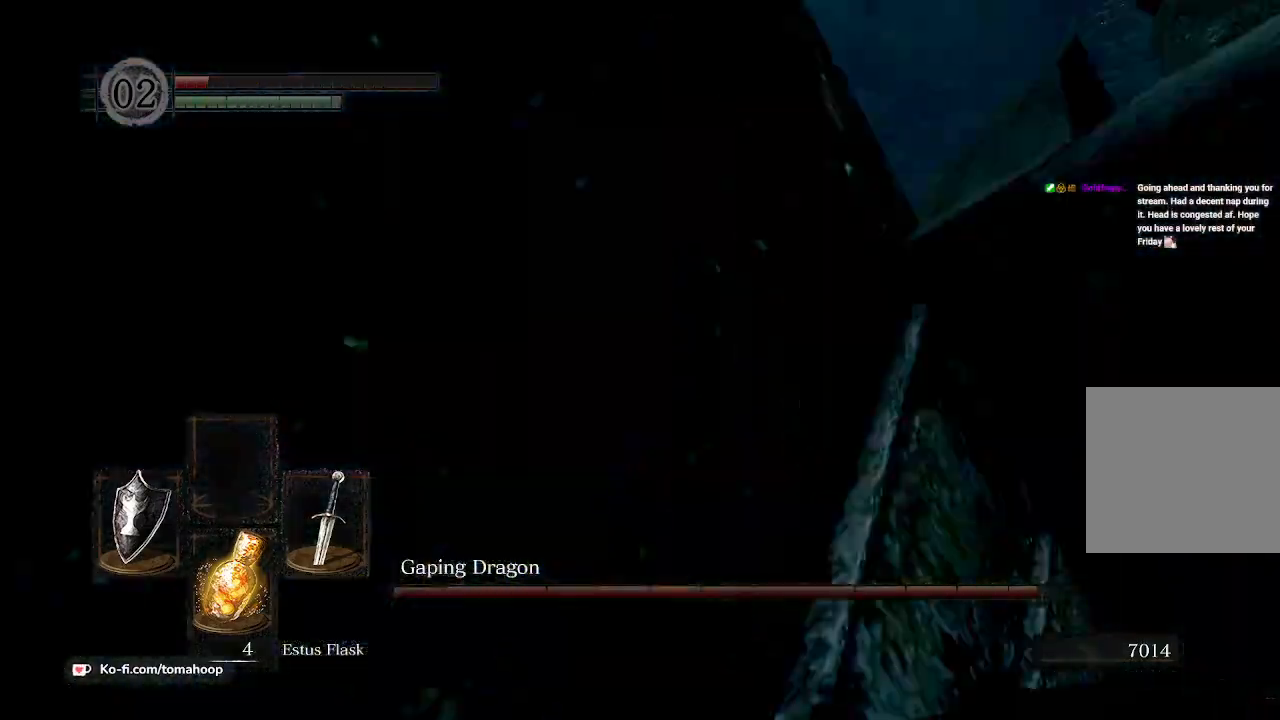
{"buttons": ["B"], "left_stick": "up-left", "right_stick": "center", "events": [[67, "right_stick", "center"], [333, "right_stick", "up"], [367, "B", "down"], [500, "right_stick", "center"]]}
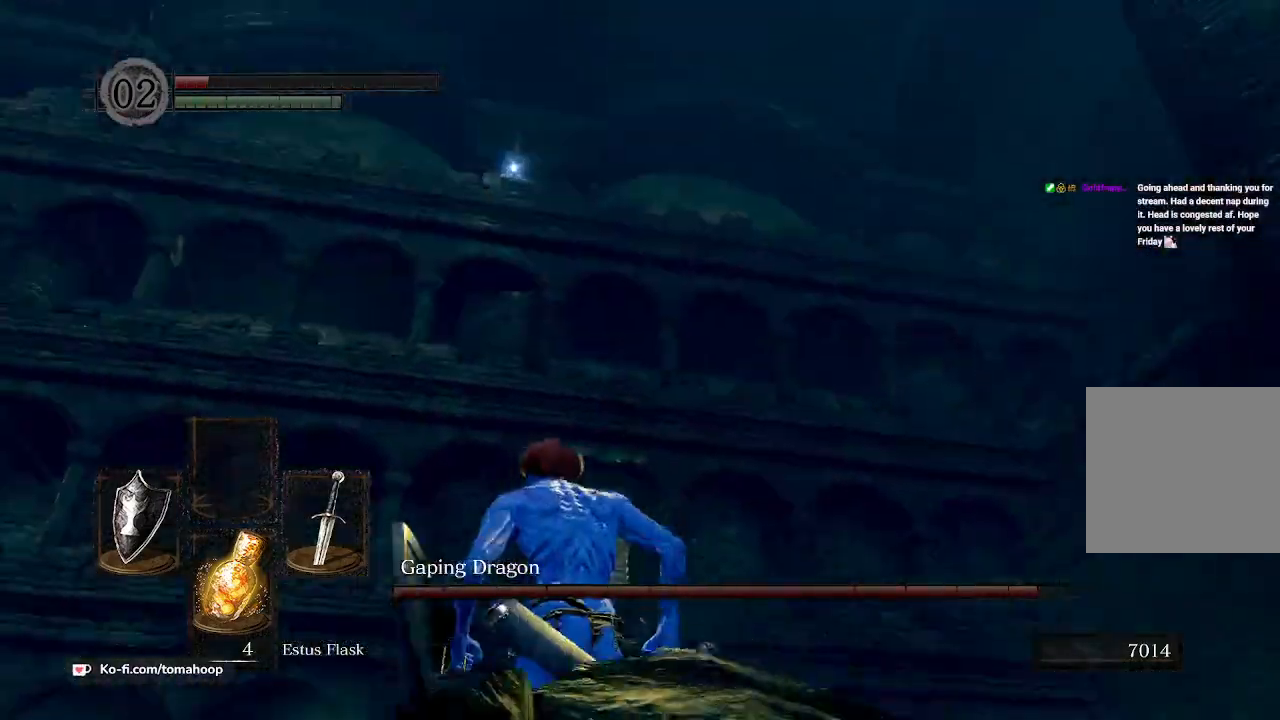
{"buttons": ["B"], "left_stick": "left", "right_stick": "down-right", "events": [[67, "left_stick", "up"], [167, "right_stick", "down-right"], [300, "left_stick", "left"]]}
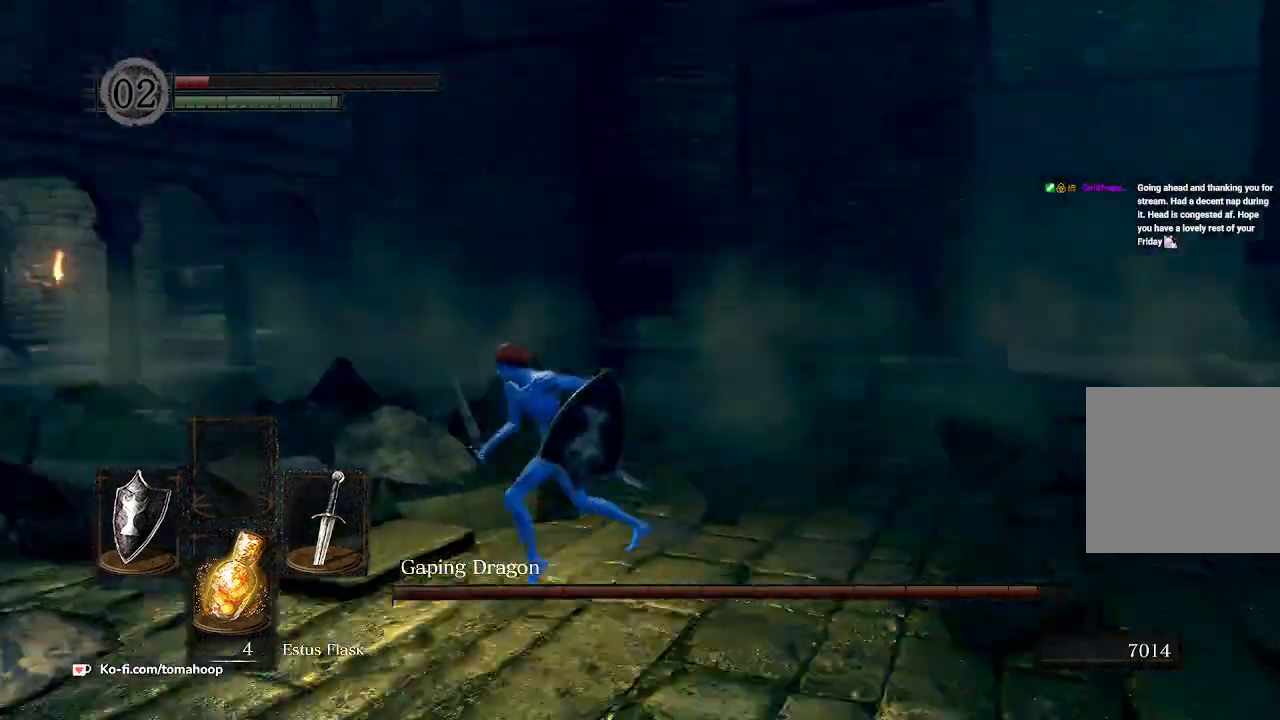
{"buttons": ["B"], "left_stick": "down", "right_stick": "up-left", "events": [[67, "left_stick", "down-left"], [200, "left_stick", "down"], [433, "right_stick", "up-left"]]}
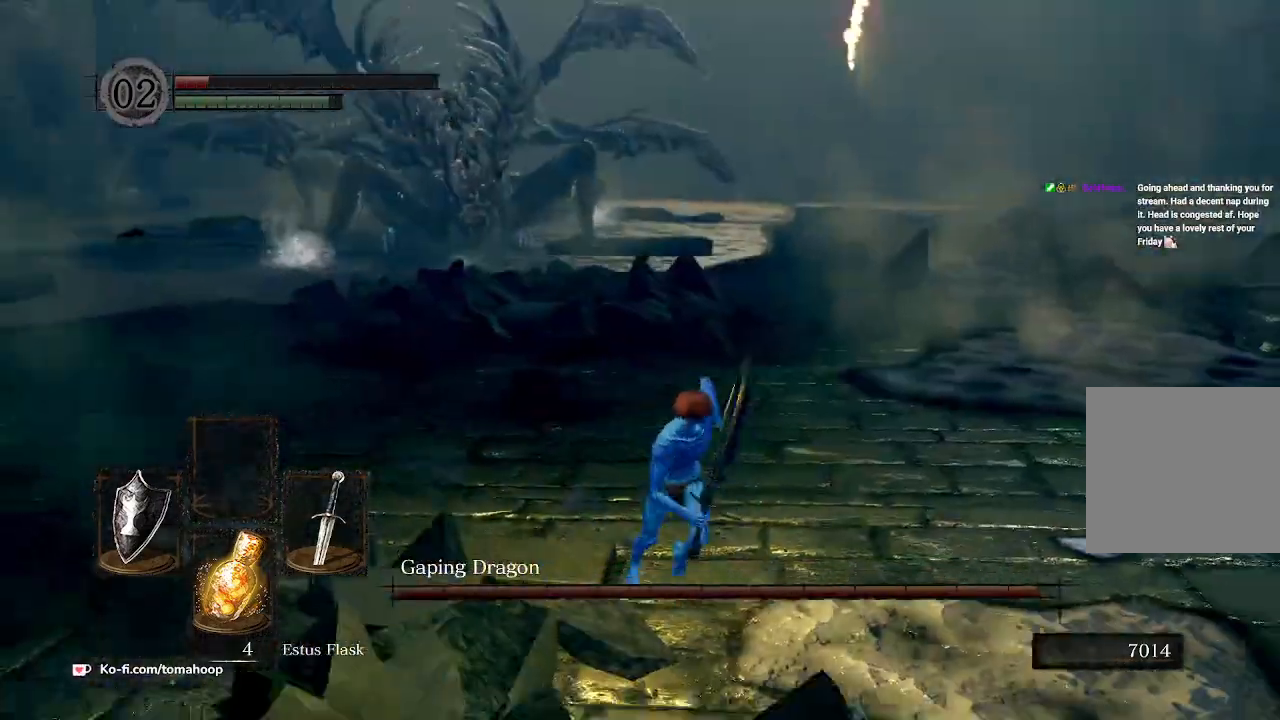
{"buttons": ["B"], "left_stick": "down", "right_stick": "center", "events": [[100, "right_stick", "center"], [267, "right_stick", "up-left"], [333, "right_stick", "center"]]}
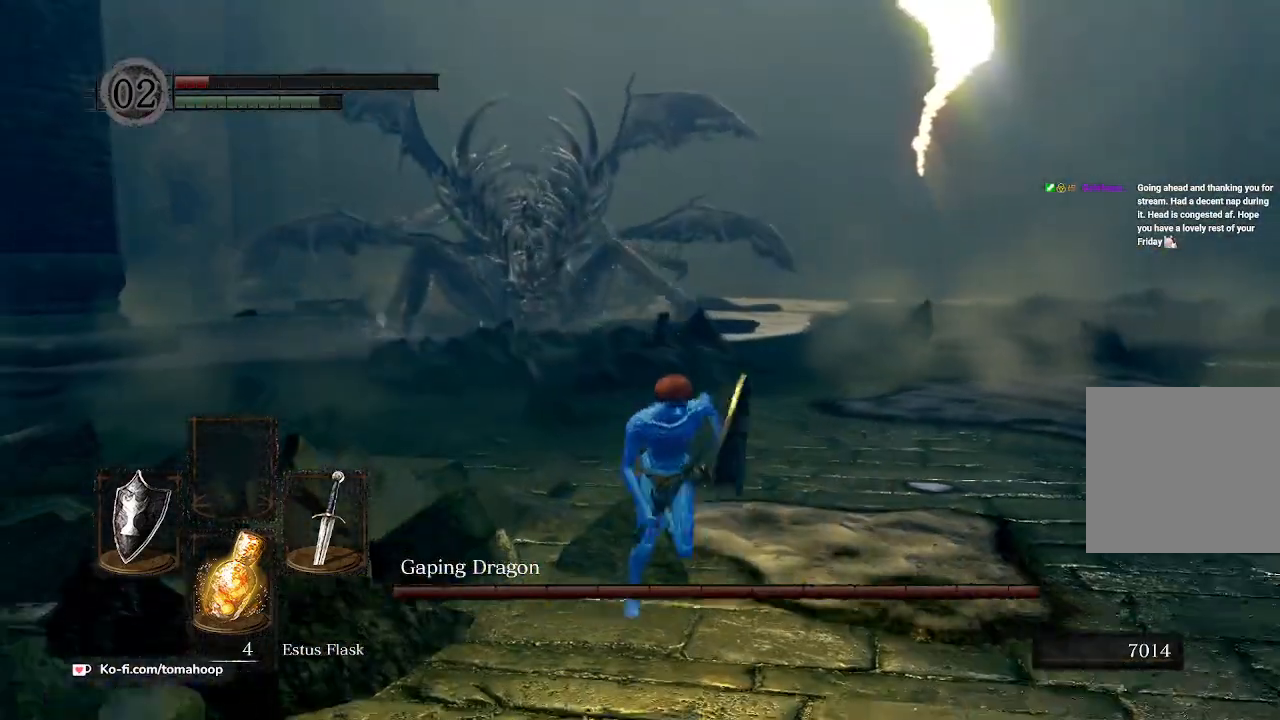
{"buttons": ["B"], "left_stick": "down", "right_stick": "up-left", "events": [[400, "right_stick", "up-left"]]}
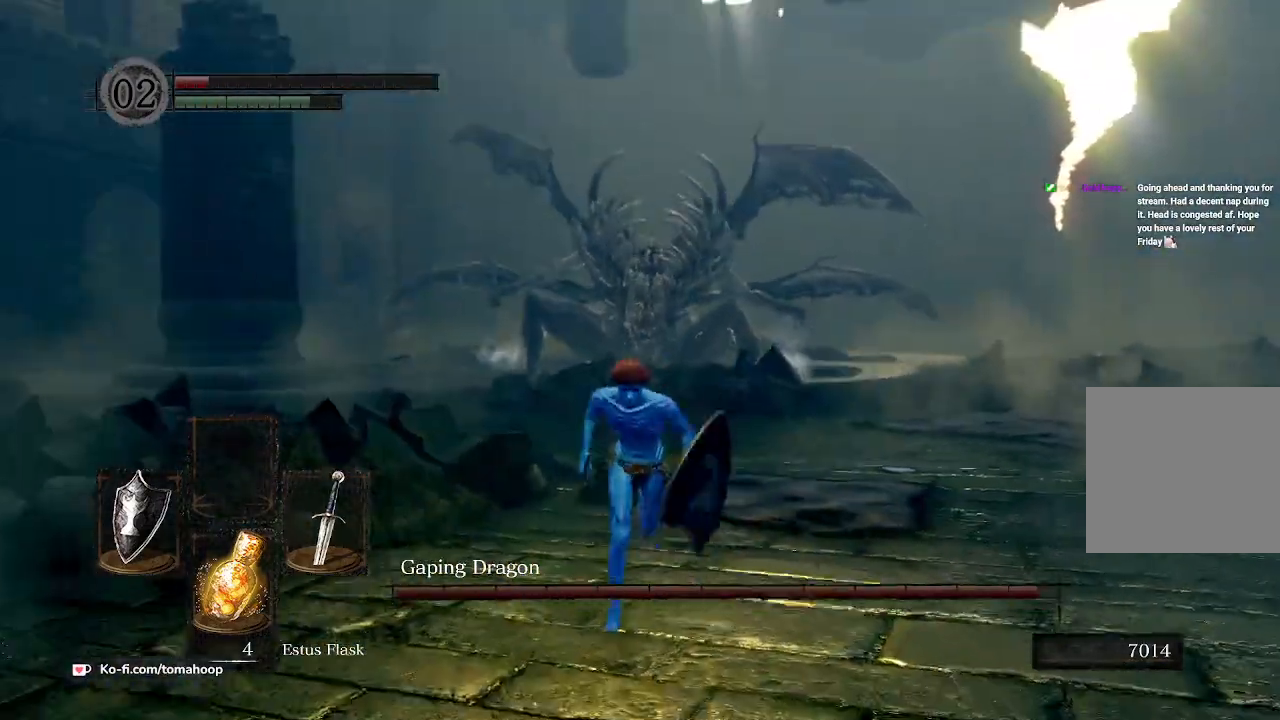
{"buttons": ["B"], "left_stick": "down", "right_stick": "center", "events": [[33, "right_stick", "center"], [367, "X", "down"], [467, "X", "up"]]}
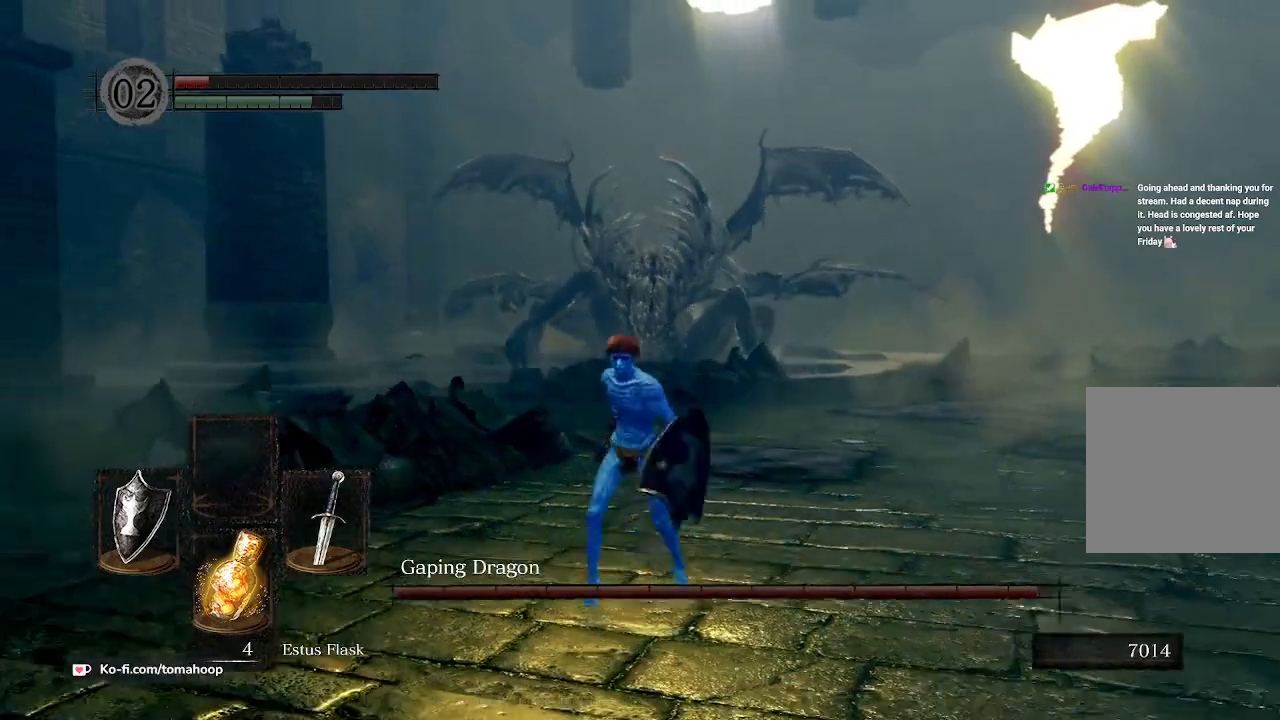
{"buttons": [], "left_stick": "down-right", "right_stick": "left", "events": [[67, "X", "down"], [167, "B", "up"], [167, "X", "up"], [400, "left_stick", "down-right"], [400, "right_stick", "left"]]}
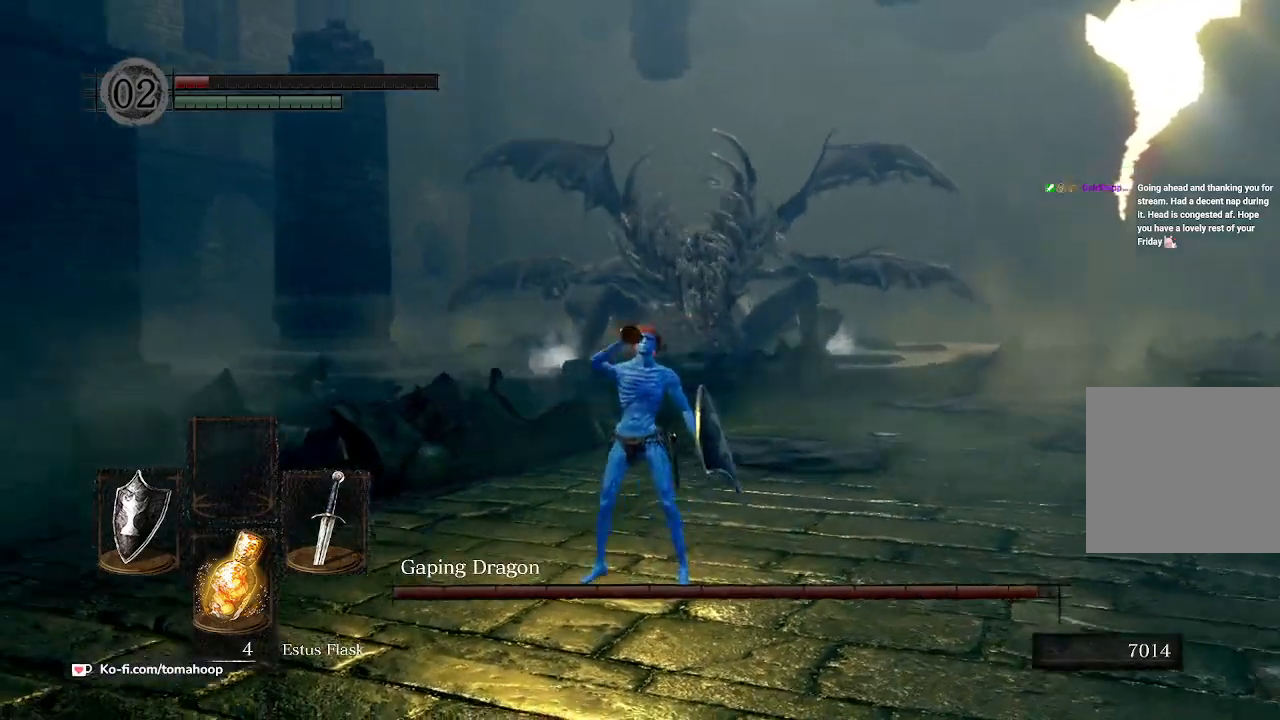
{"buttons": [], "left_stick": "down", "right_stick": "center", "events": [[67, "right_stick", "center"], [133, "left_stick", "down"]]}
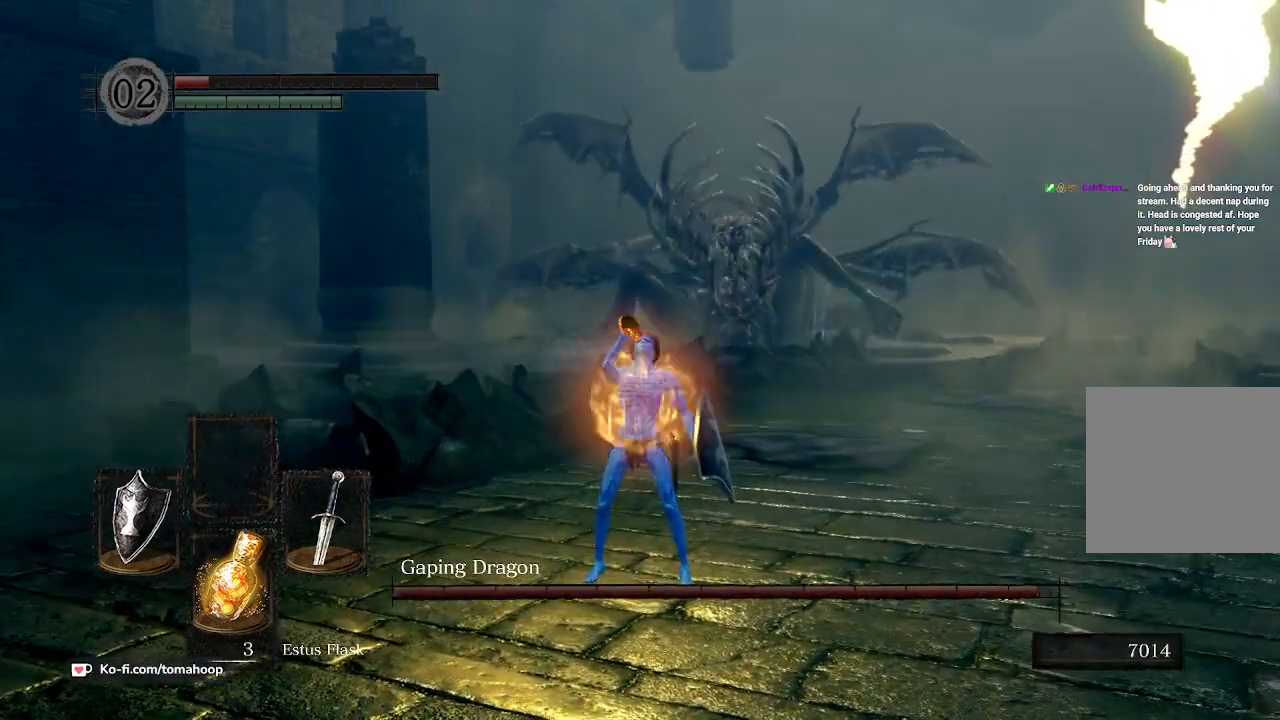
{"buttons": [], "left_stick": "down", "right_stick": "center", "events": [[200, "X", "down"], [267, "X", "up"]]}
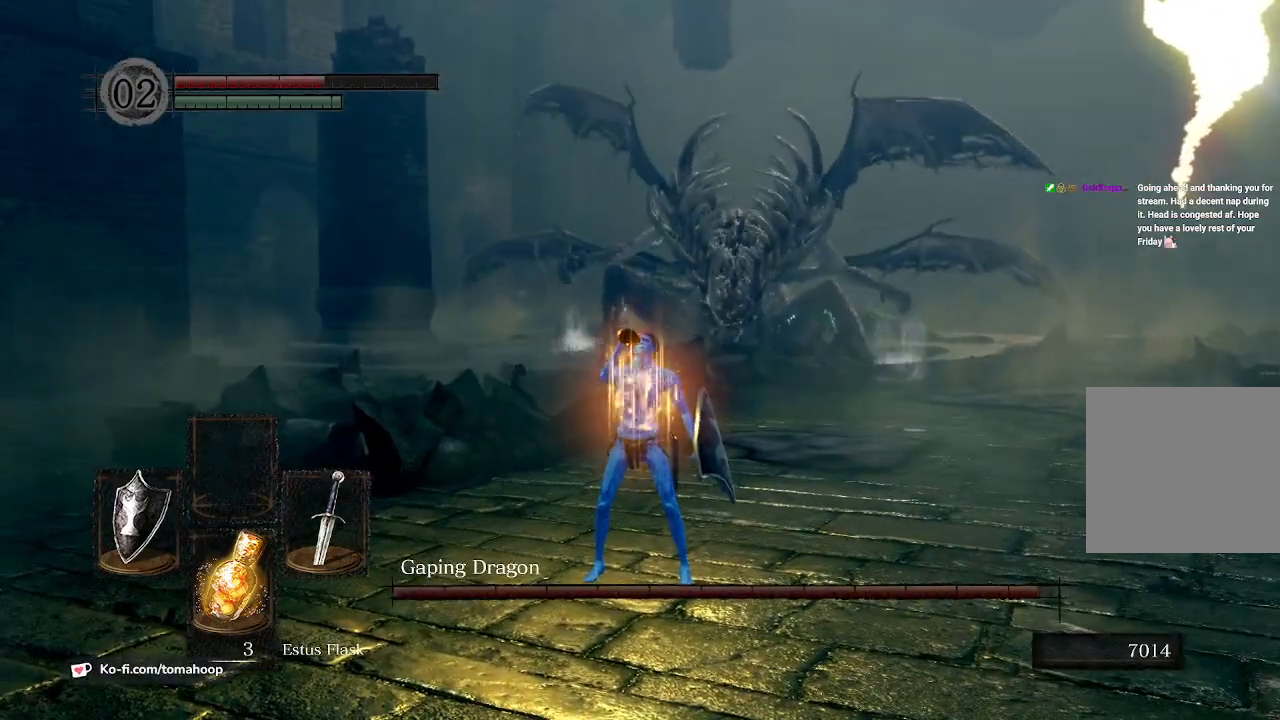
{"buttons": [], "left_stick": "down", "right_stick": "down-right", "events": [[467, "right_stick", "down-right"]]}
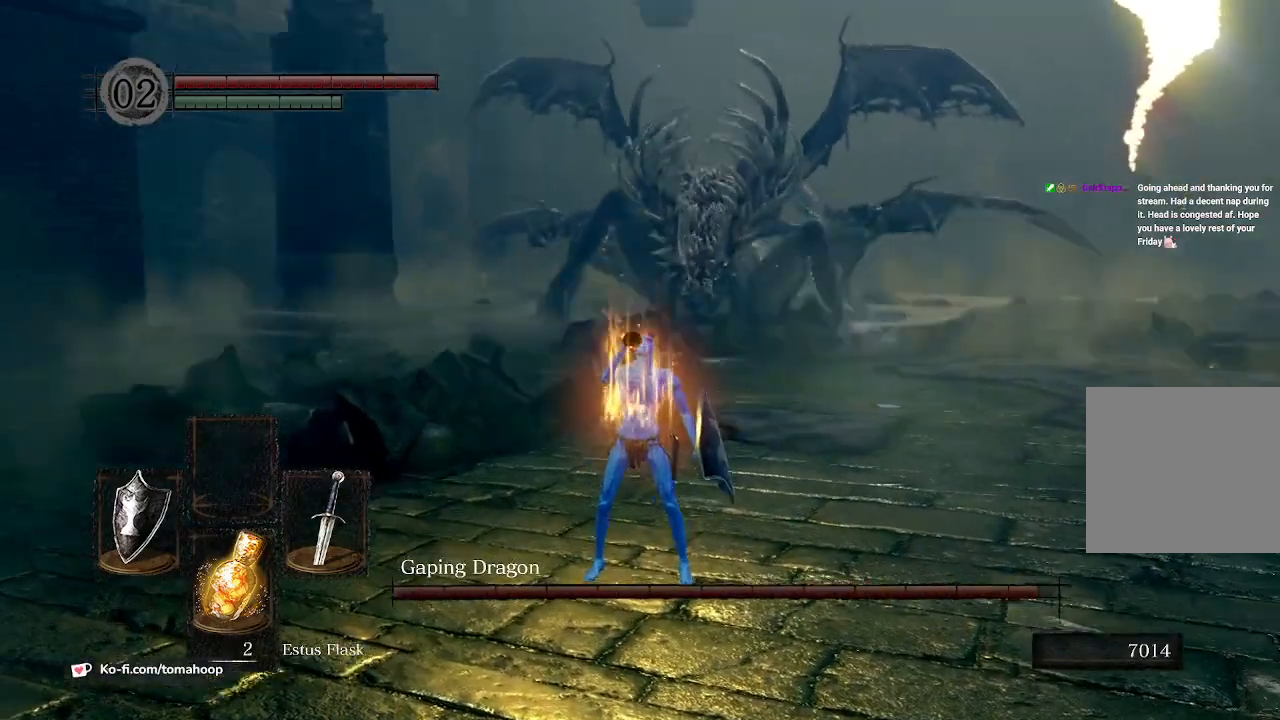
{"buttons": ["B"], "left_stick": "down", "right_stick": "center", "events": [[67, "right_stick", "center"], [333, "B", "down"], [333, "right_stick", "up-left"], [400, "right_stick", "center"]]}
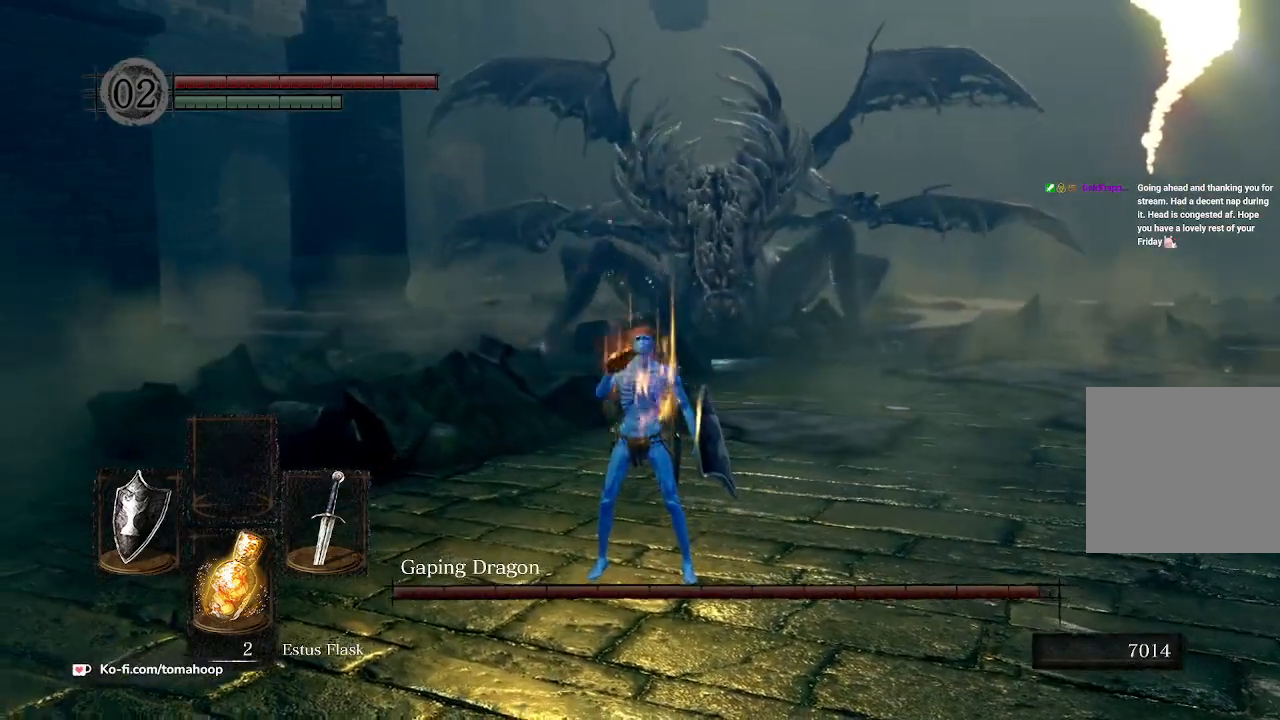
{"buttons": ["B"], "left_stick": "down", "right_stick": "center", "events": []}
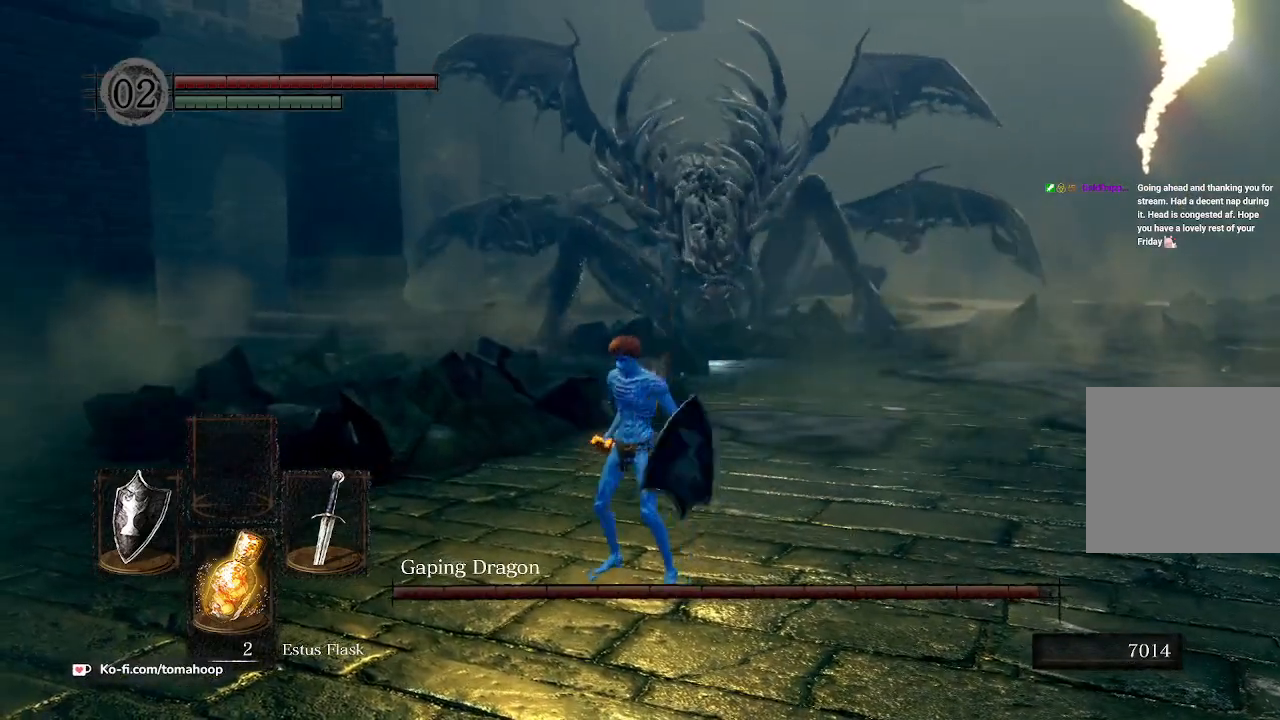
{"buttons": ["B"], "left_stick": "down", "right_stick": "center", "events": []}
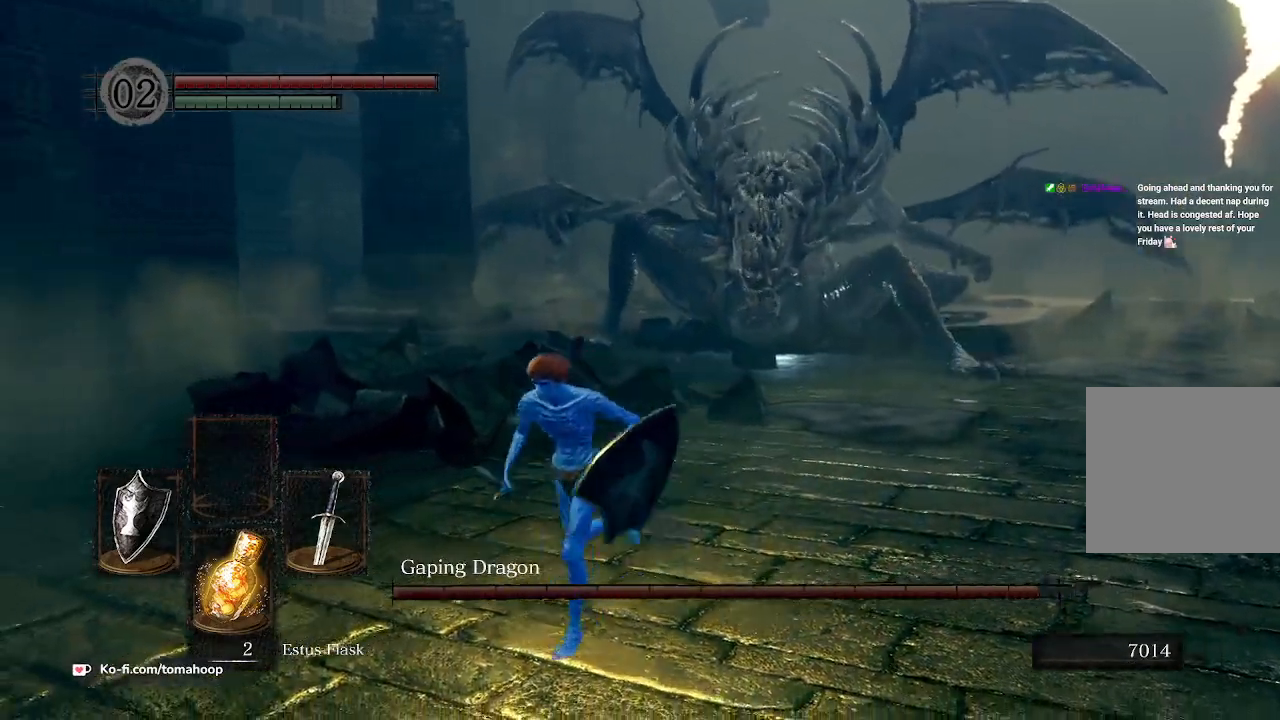
{"buttons": ["B"], "left_stick": "up-left", "right_stick": "center", "events": [[300, "left_stick", "right"], [433, "left_stick", "up-left"]]}
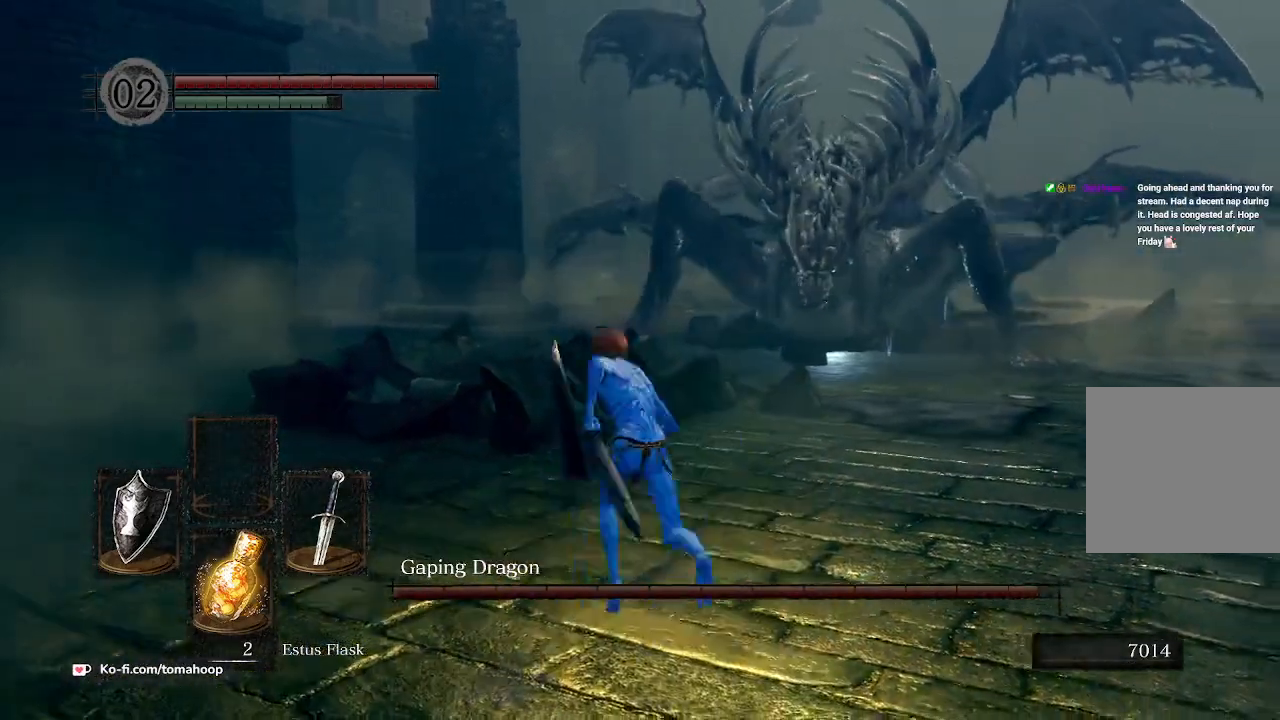
{"buttons": ["B"], "left_stick": "left", "right_stick": "down-right", "events": [[200, "right_stick", "down-right"], [467, "left_stick", "left"]]}
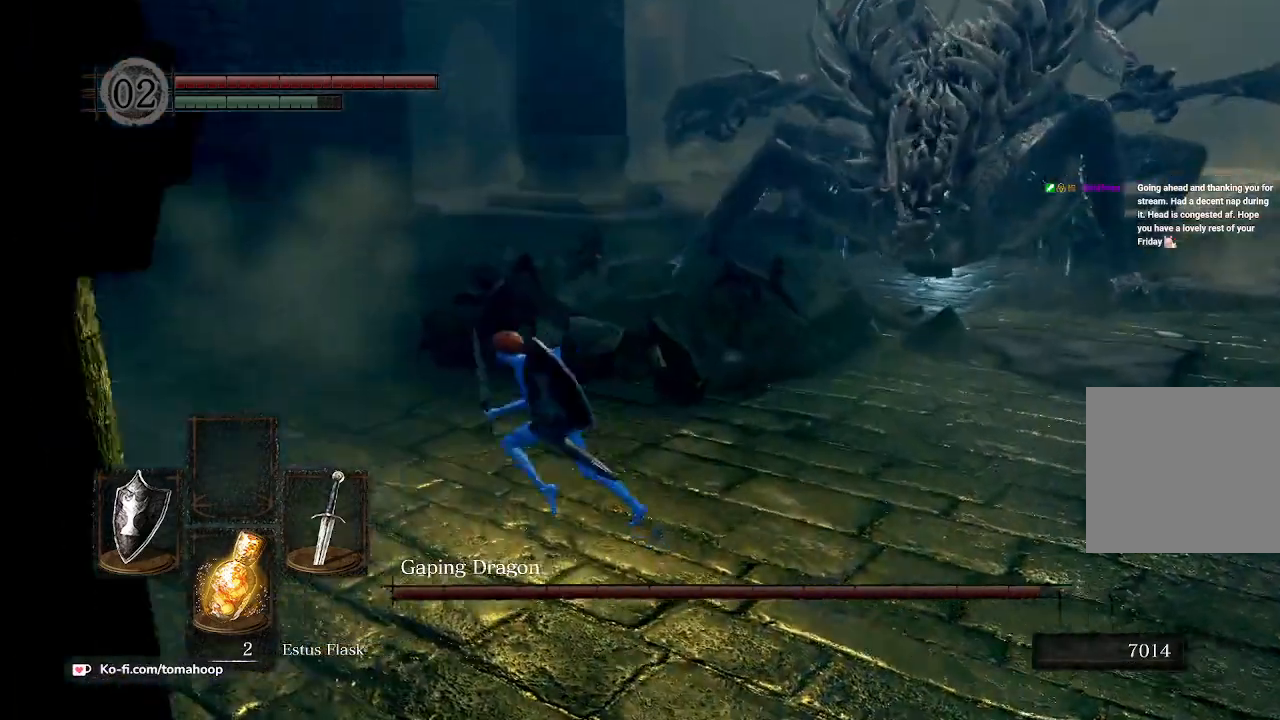
{"buttons": ["B"], "left_stick": "up-left", "right_stick": "down-right", "events": [[300, "left_stick", "up-left"]]}